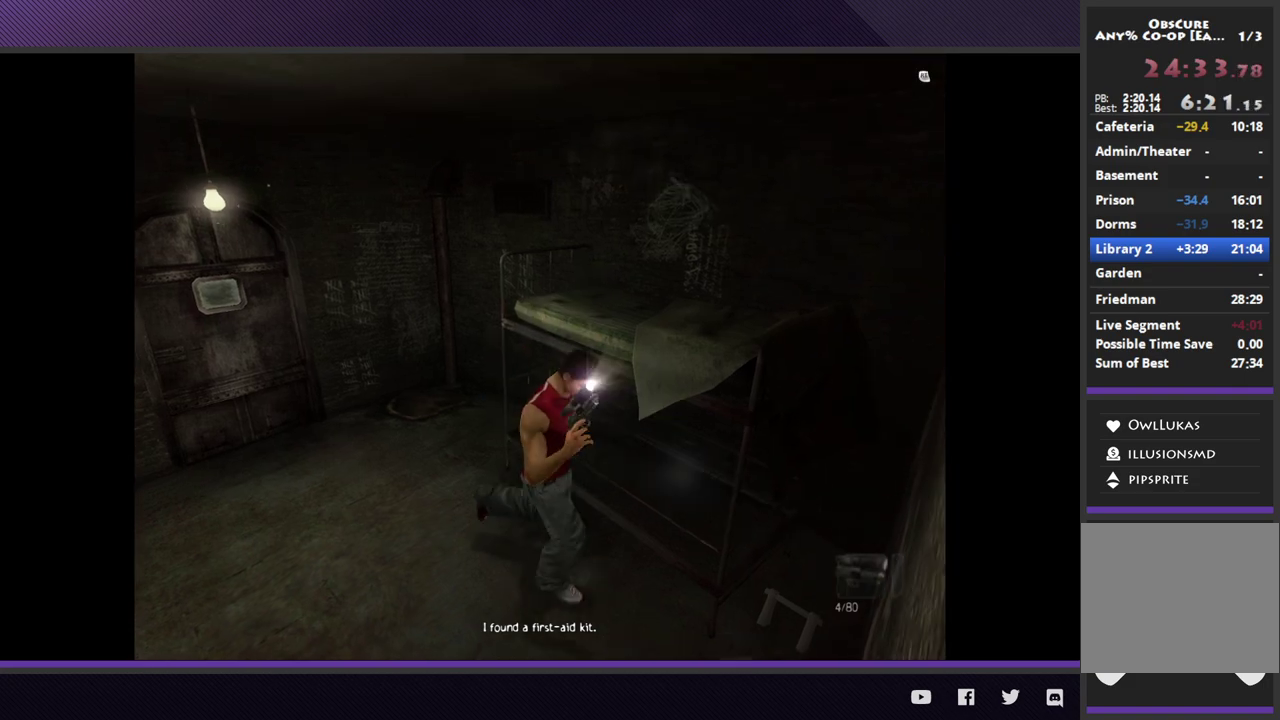
Gameplay with a controller (Xbox layout); each line is a JSON object with the inputs held at the frame after it. "events" lists button and stick changes between this image and that frame as [ms after this image, input, new state], when the widget could be followed in between.
{"buttons": ["A"], "left_stick": "up-right", "right_stick": "center", "events": [[283, "left_stick", "right"], [317, "A", "down"], [400, "left_stick", "up-right"], [417, "A", "up"], [483, "A", "down"]]}
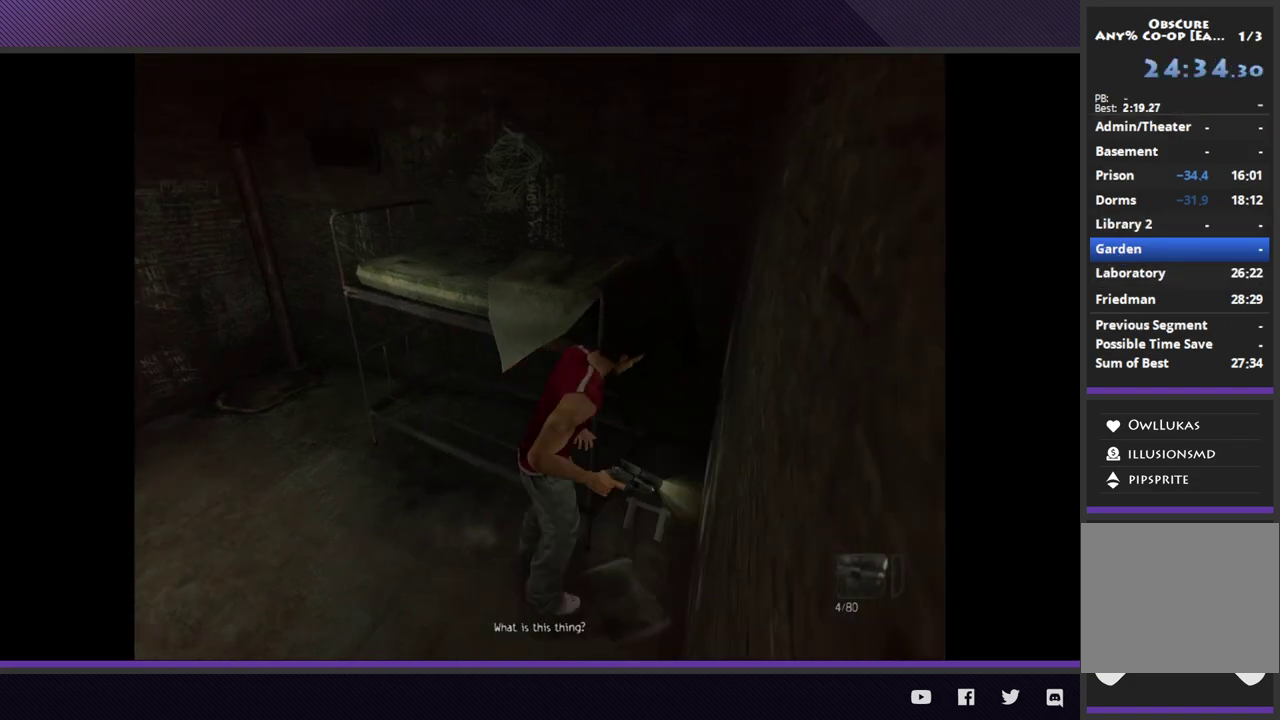
{"buttons": [], "left_stick": "center", "right_stick": "center", "events": [[50, "left_stick", "up"], [83, "A", "up"], [117, "left_stick", "center"], [150, "A", "down"], [283, "A", "up"], [350, "A", "down"], [417, "A", "up"]]}
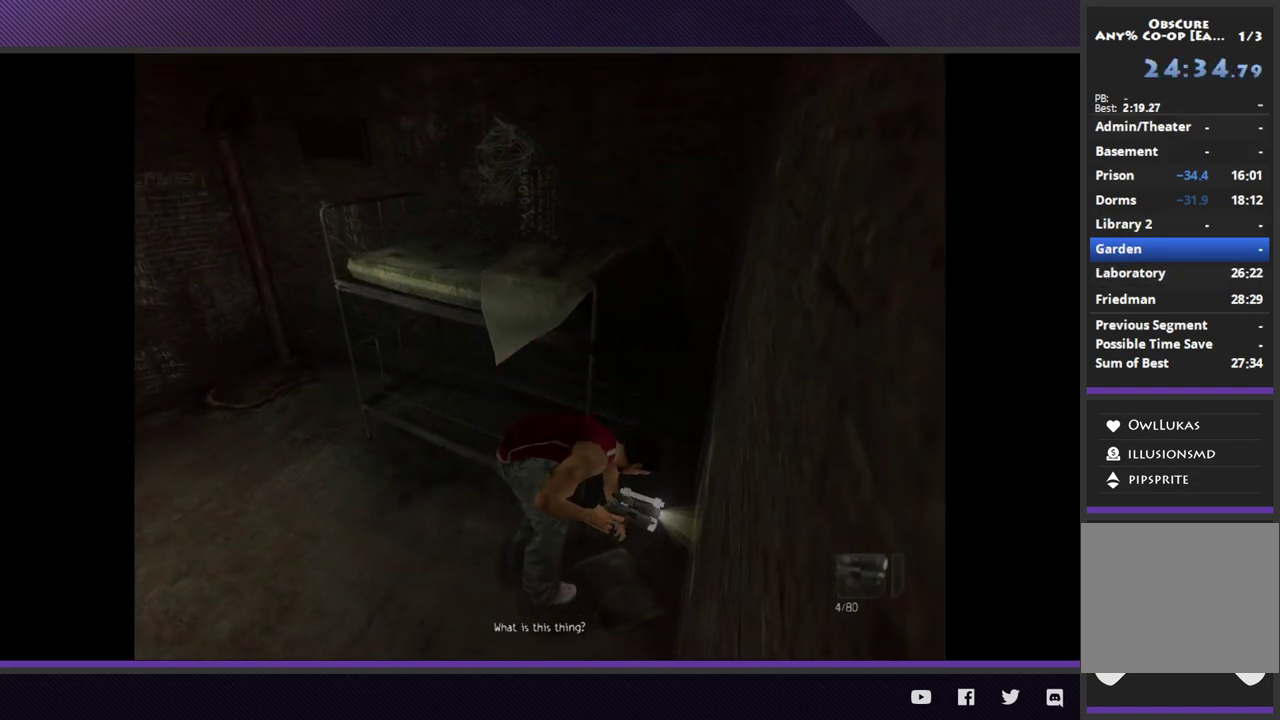
{"buttons": [], "left_stick": "center", "right_stick": "center", "events": []}
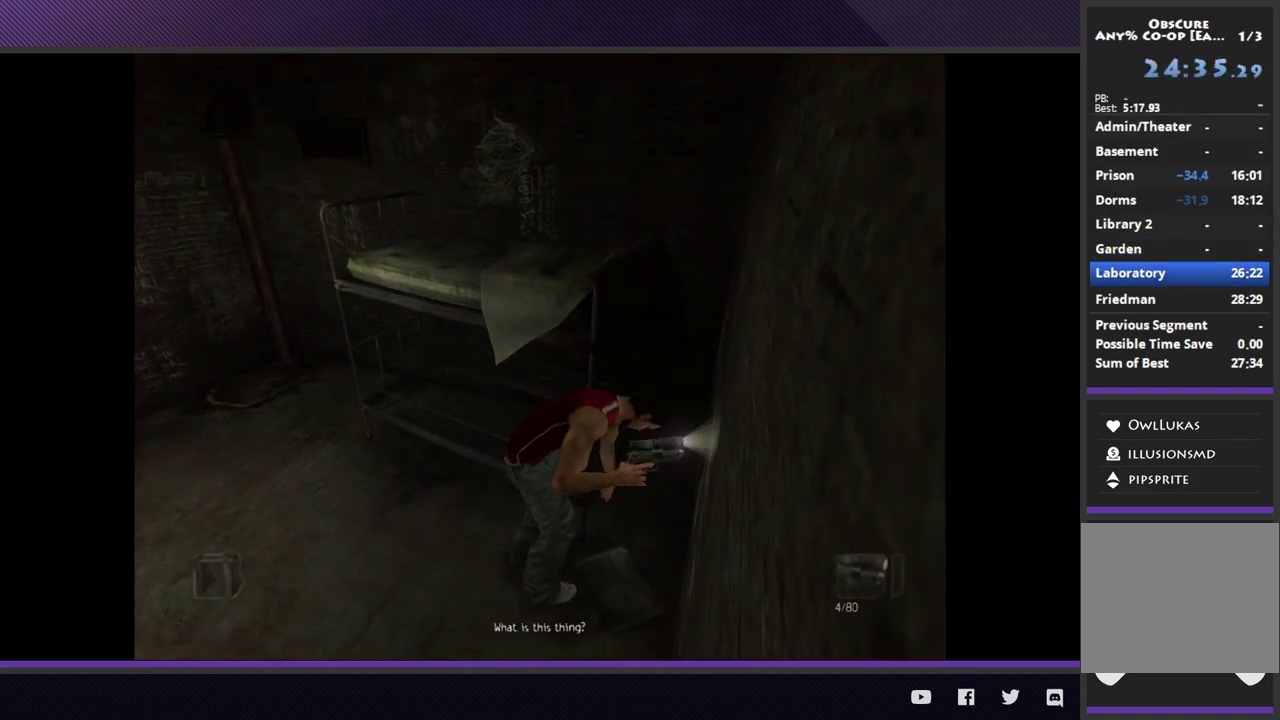
{"buttons": [], "left_stick": "left", "right_stick": "center", "events": [[283, "left_stick", "left"]]}
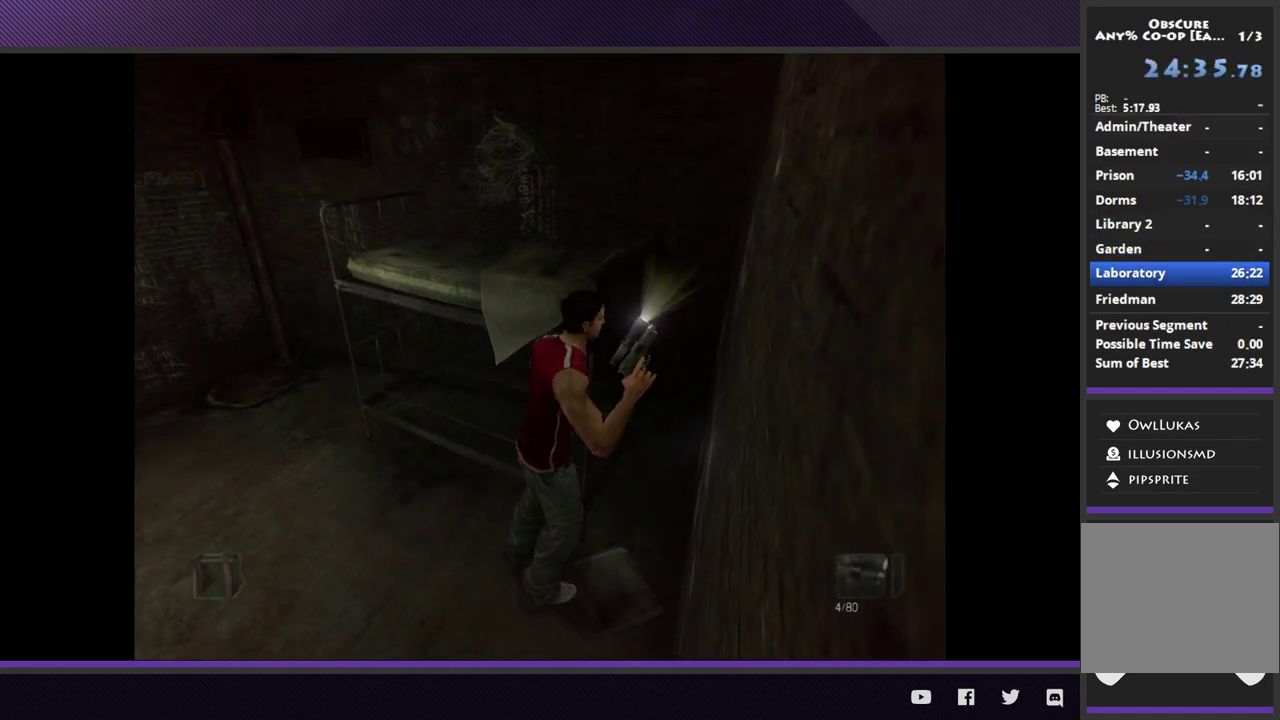
{"buttons": [], "left_stick": "left", "right_stick": "center", "events": []}
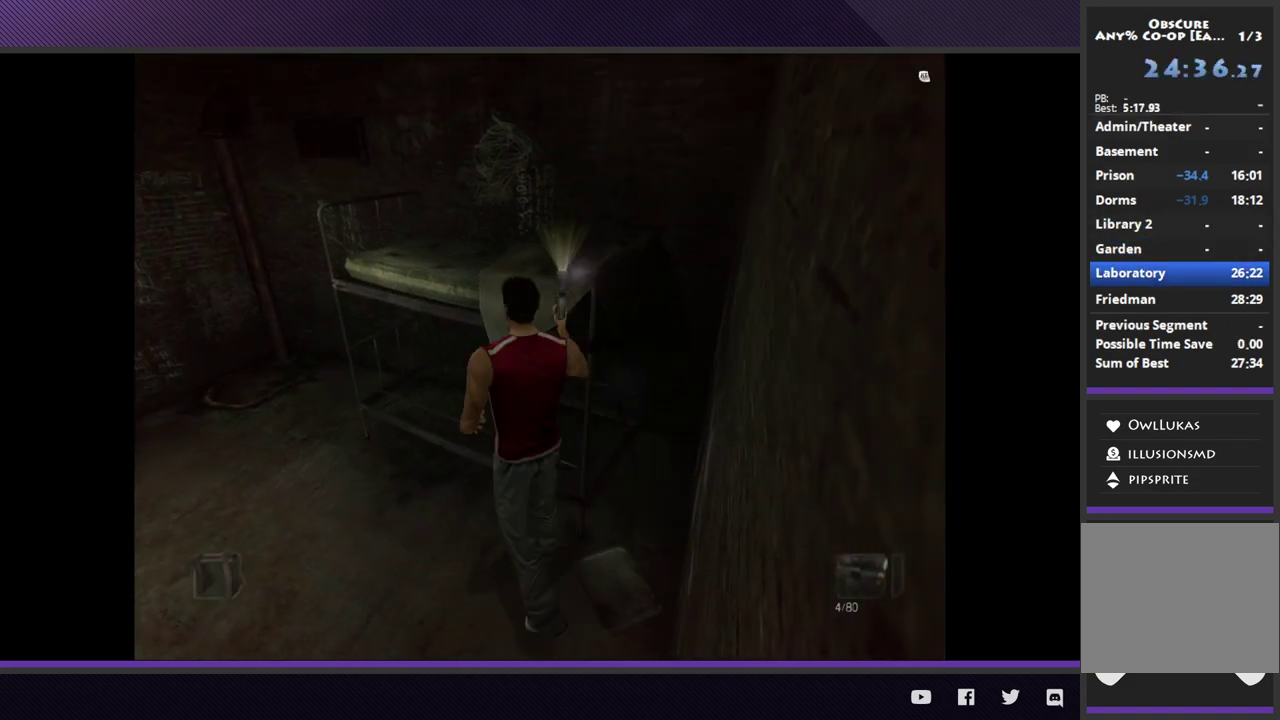
{"buttons": ["R2"], "left_stick": "up-left", "right_stick": "center", "events": [[167, "R2", "down"], [483, "left_stick", "up-left"]]}
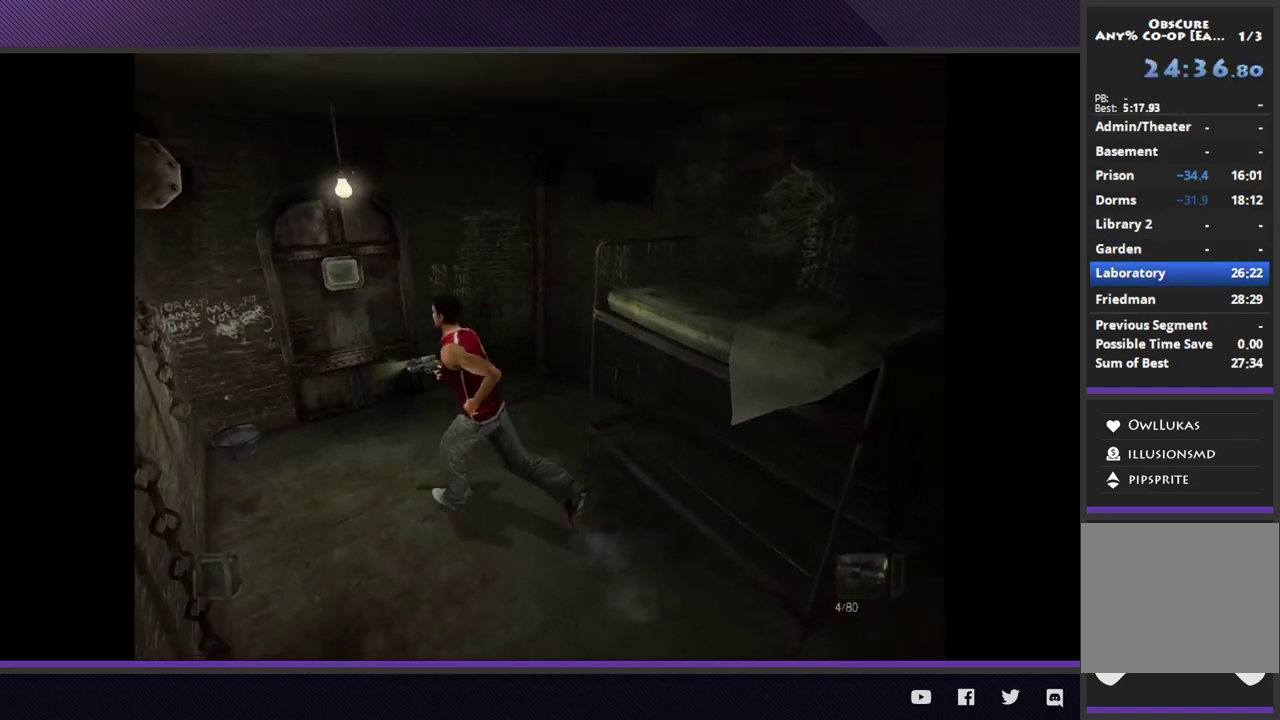
{"buttons": [], "left_stick": "up", "right_stick": "center", "events": [[333, "left_stick", "up"], [450, "R2", "up"]]}
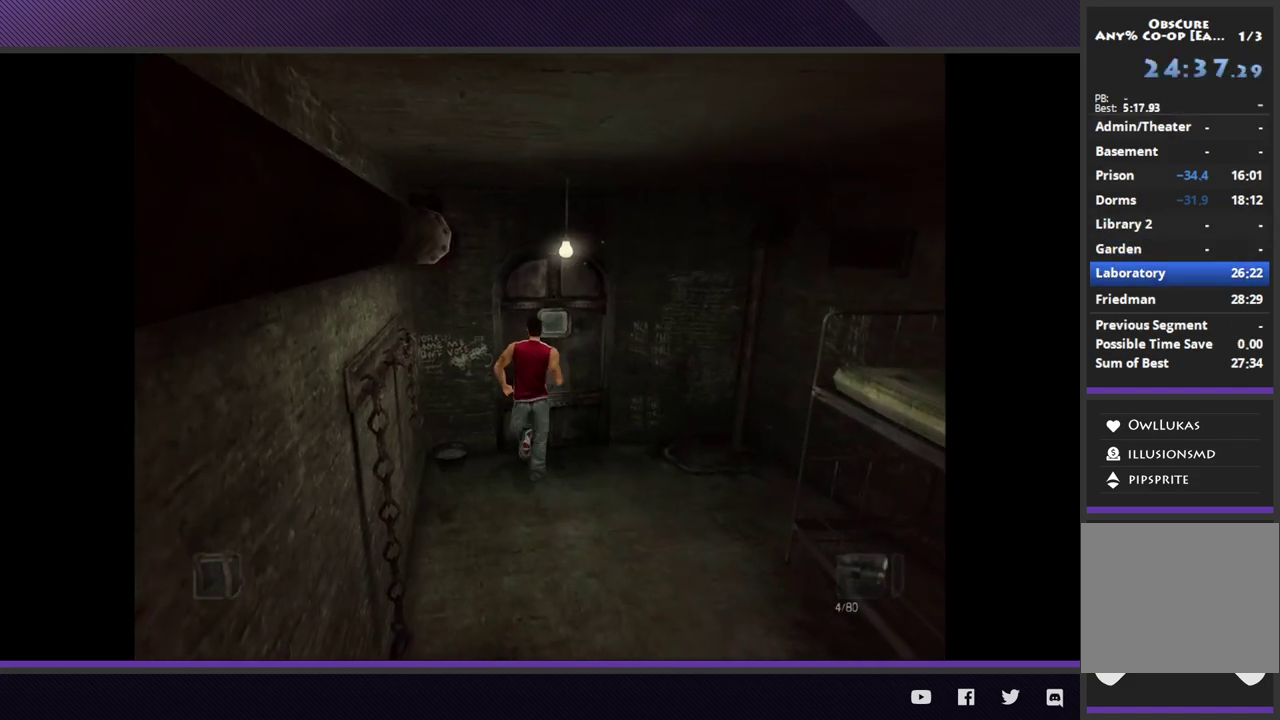
{"buttons": ["A"], "left_stick": "center", "right_stick": "center", "events": [[17, "A", "down"], [100, "A", "up"], [183, "A", "down"], [183, "left_stick", "center"], [283, "A", "up"], [350, "A", "down"], [433, "A", "up"], [500, "A", "down"]]}
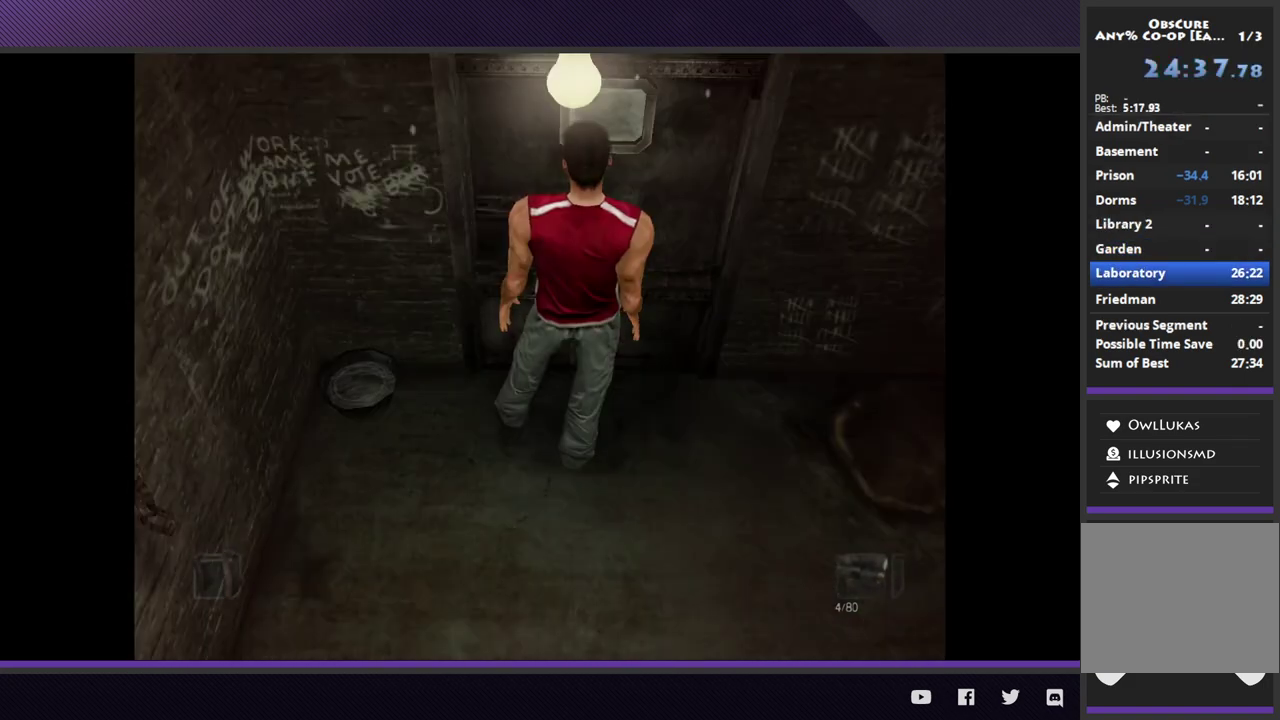
{"buttons": [], "left_stick": "center", "right_stick": "center", "events": [[83, "A", "up"]]}
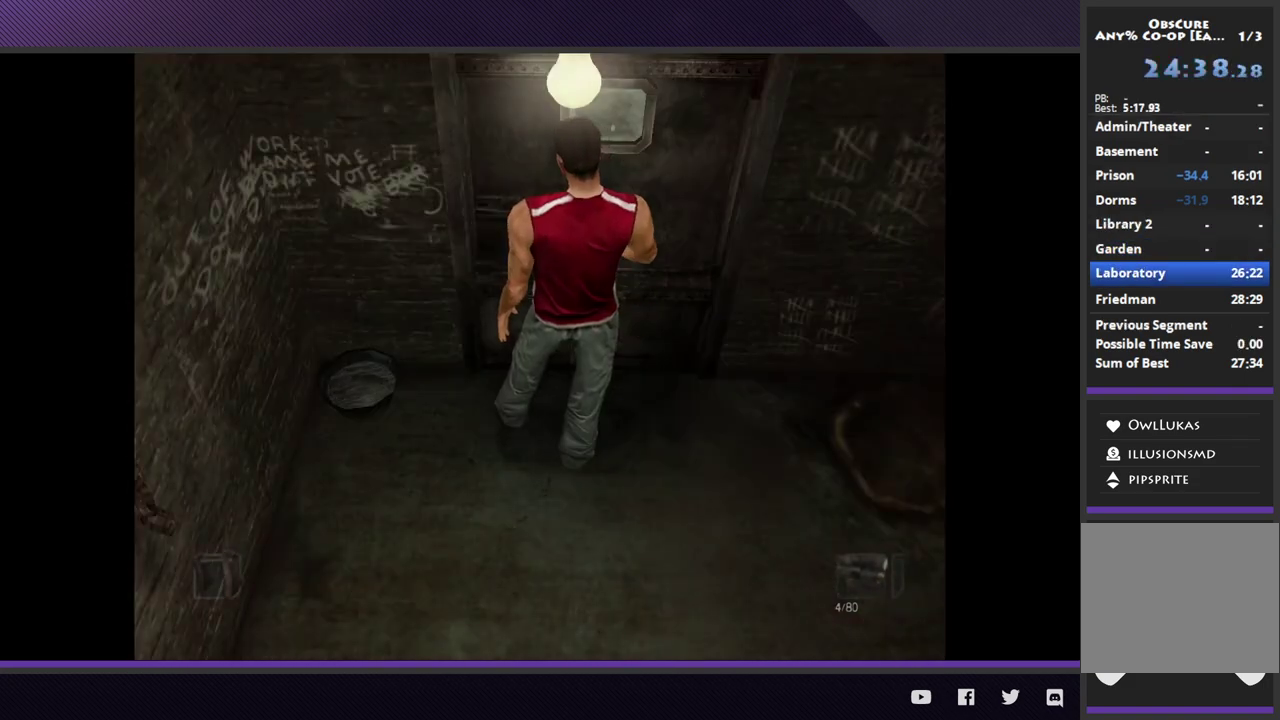
{"buttons": [], "left_stick": "center", "right_stick": "center", "events": []}
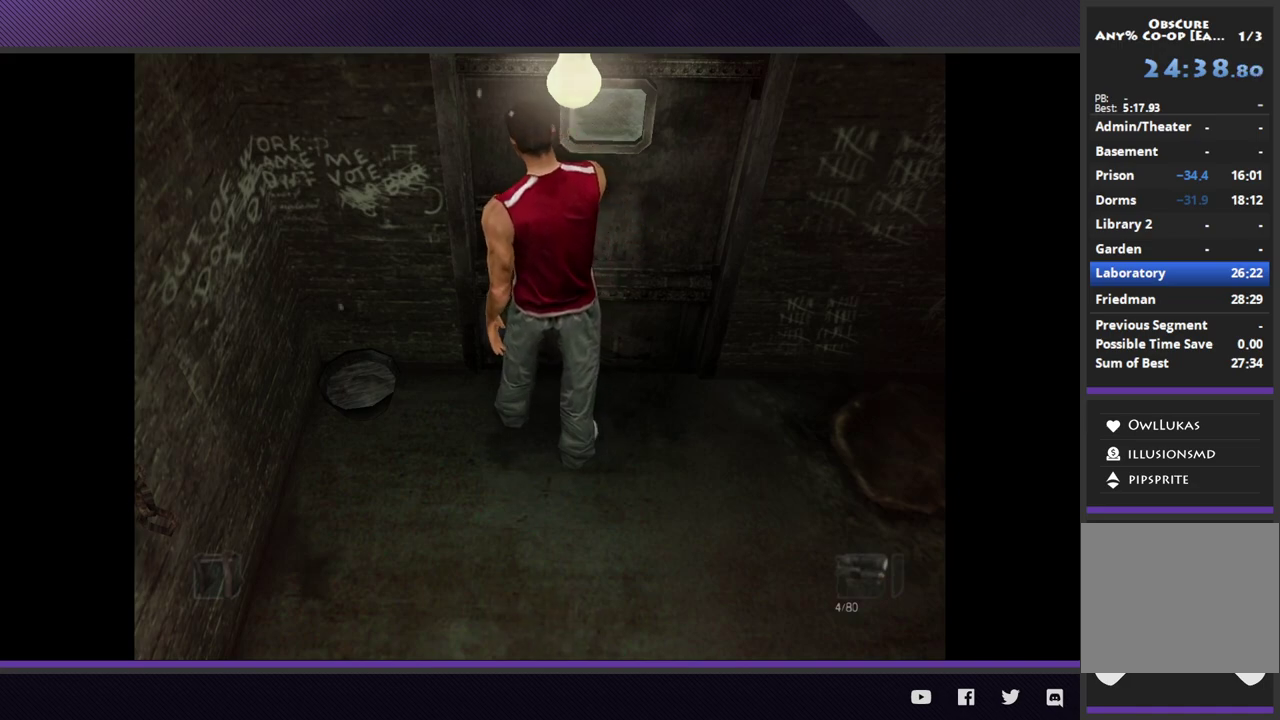
{"buttons": [], "left_stick": "center", "right_stick": "center", "events": []}
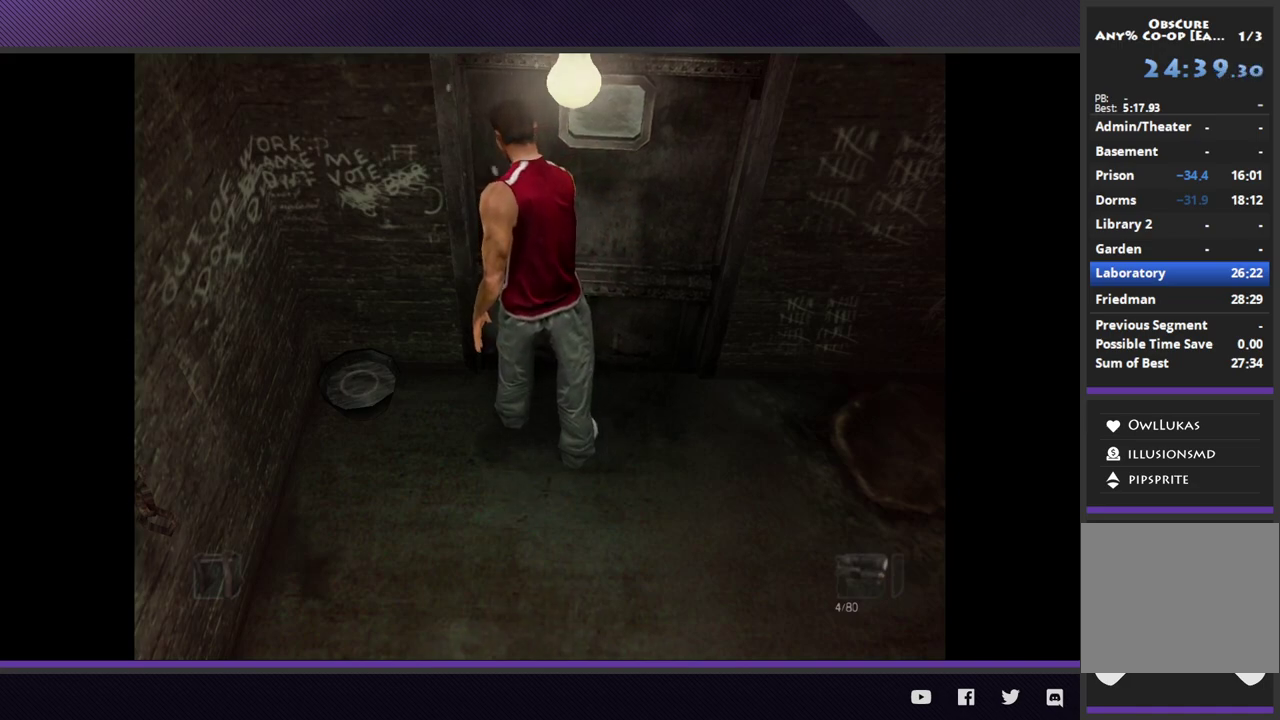
{"buttons": [], "left_stick": "center", "right_stick": "center", "events": []}
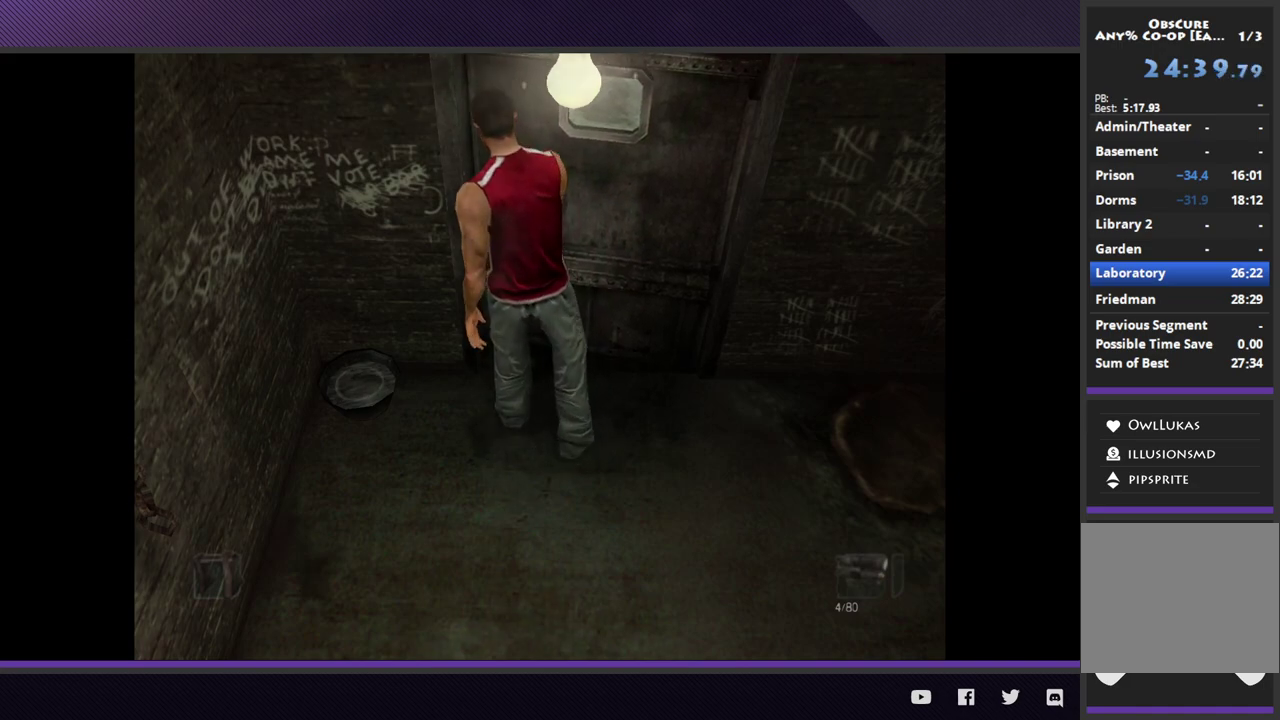
{"buttons": [], "left_stick": "center", "right_stick": "center", "events": []}
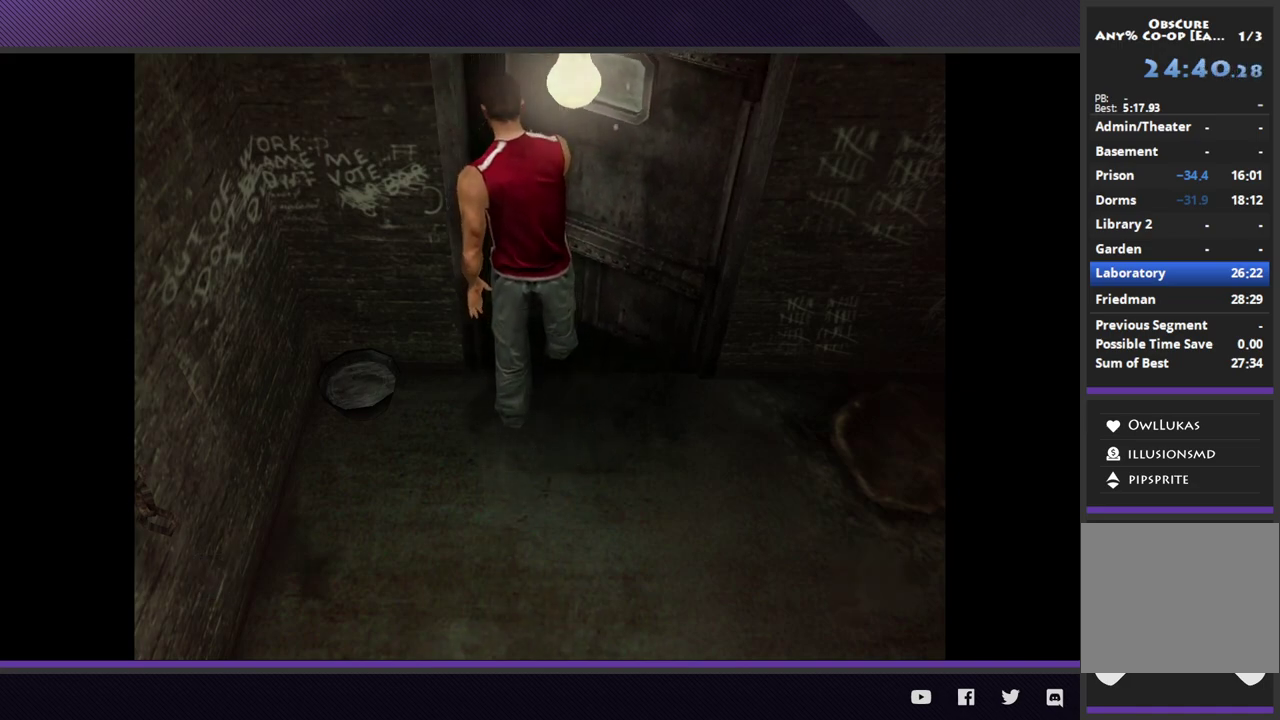
{"buttons": [], "left_stick": "center", "right_stick": "center", "events": []}
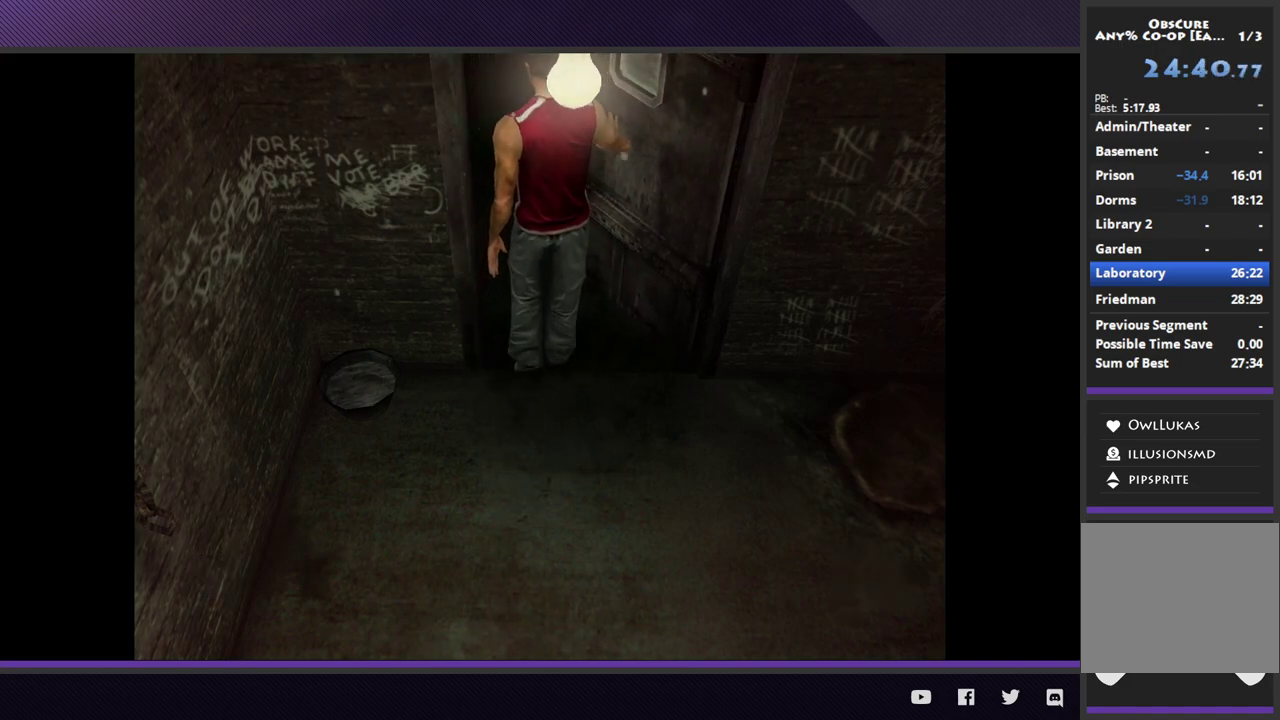
{"buttons": [], "left_stick": "center", "right_stick": "center", "events": []}
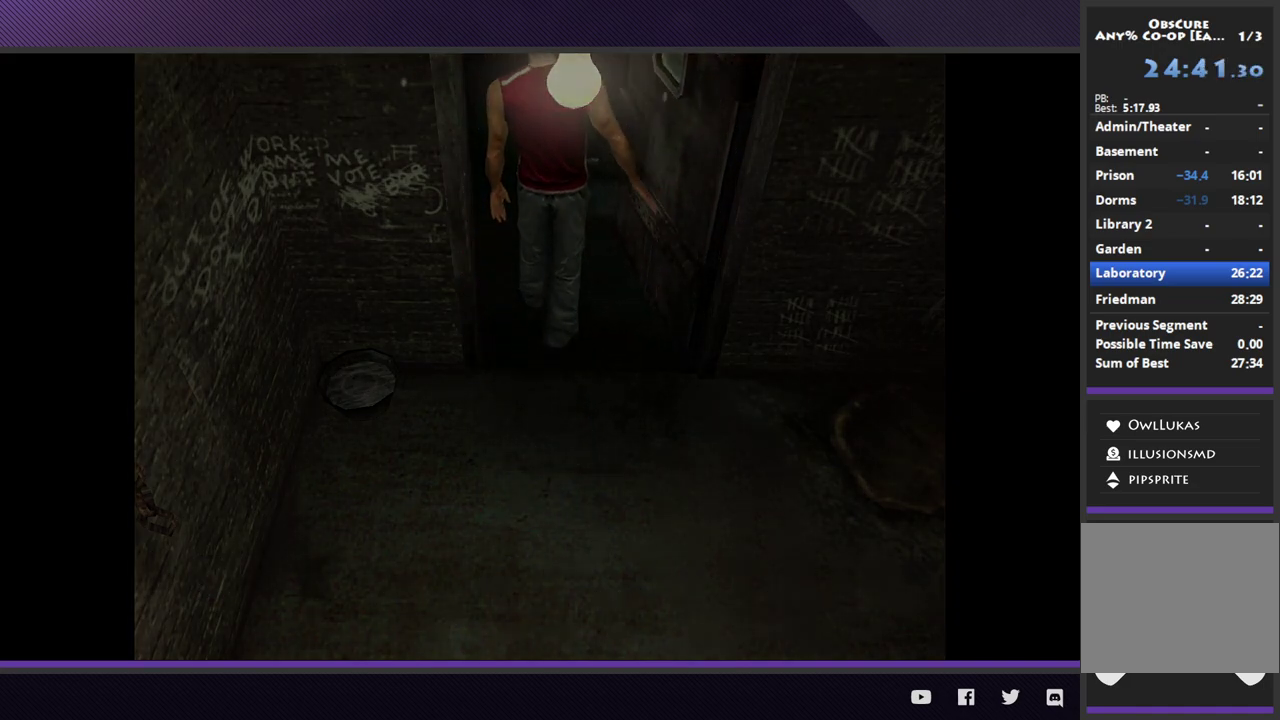
{"buttons": [], "left_stick": "center", "right_stick": "center", "events": []}
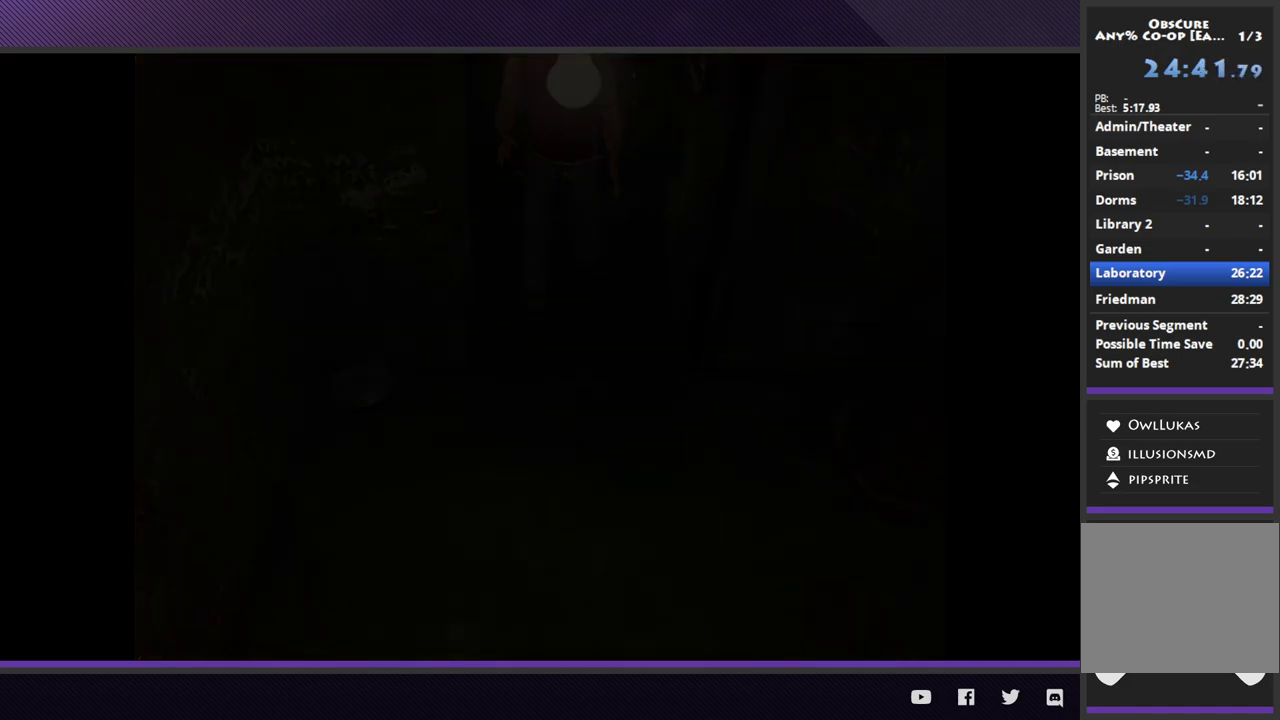
{"buttons": ["R2"], "left_stick": "up-left", "right_stick": "center", "events": [[267, "left_stick", "up-left"], [317, "R2", "down"]]}
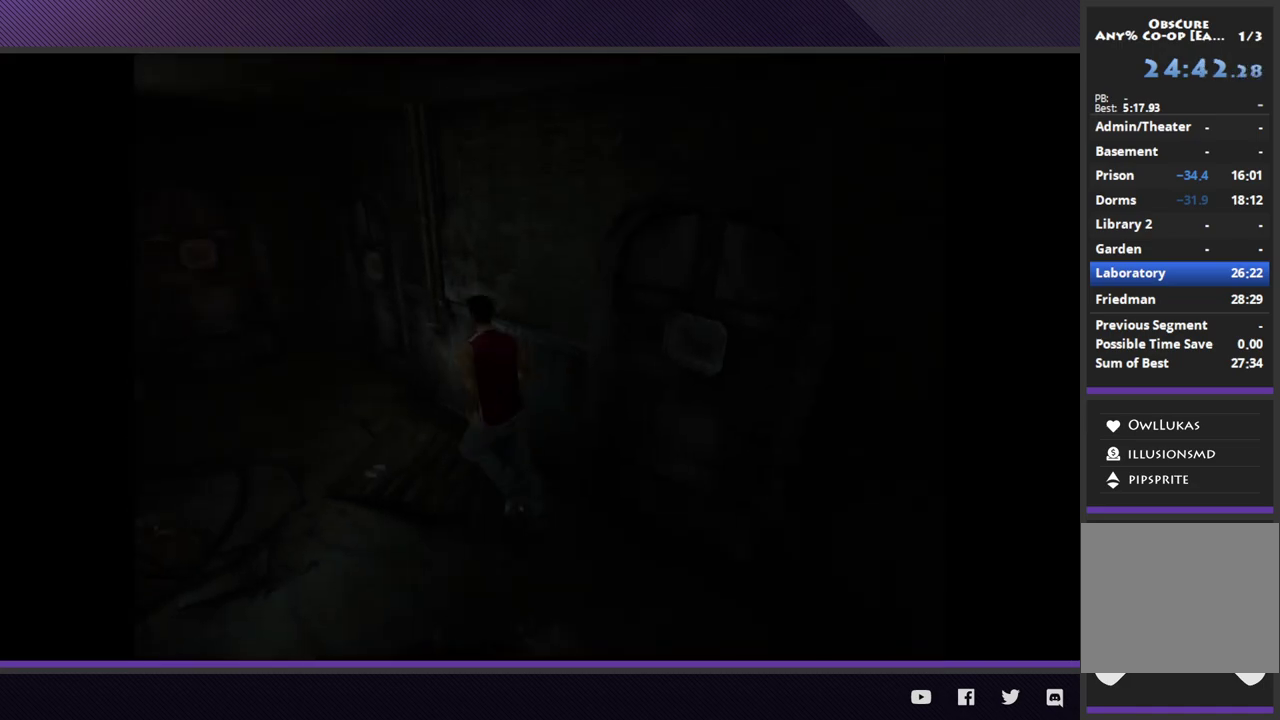
{"buttons": ["R2"], "left_stick": "up-left", "right_stick": "center", "events": []}
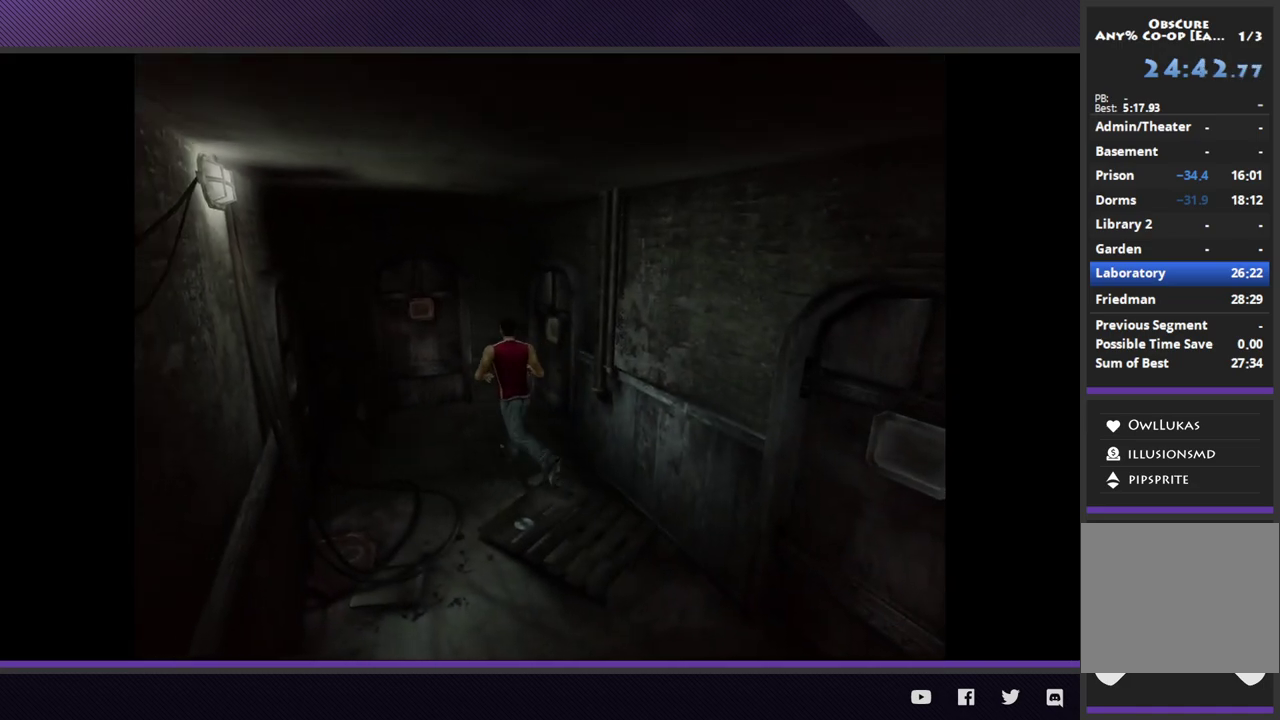
{"buttons": ["R2"], "left_stick": "up-left", "right_stick": "center", "events": []}
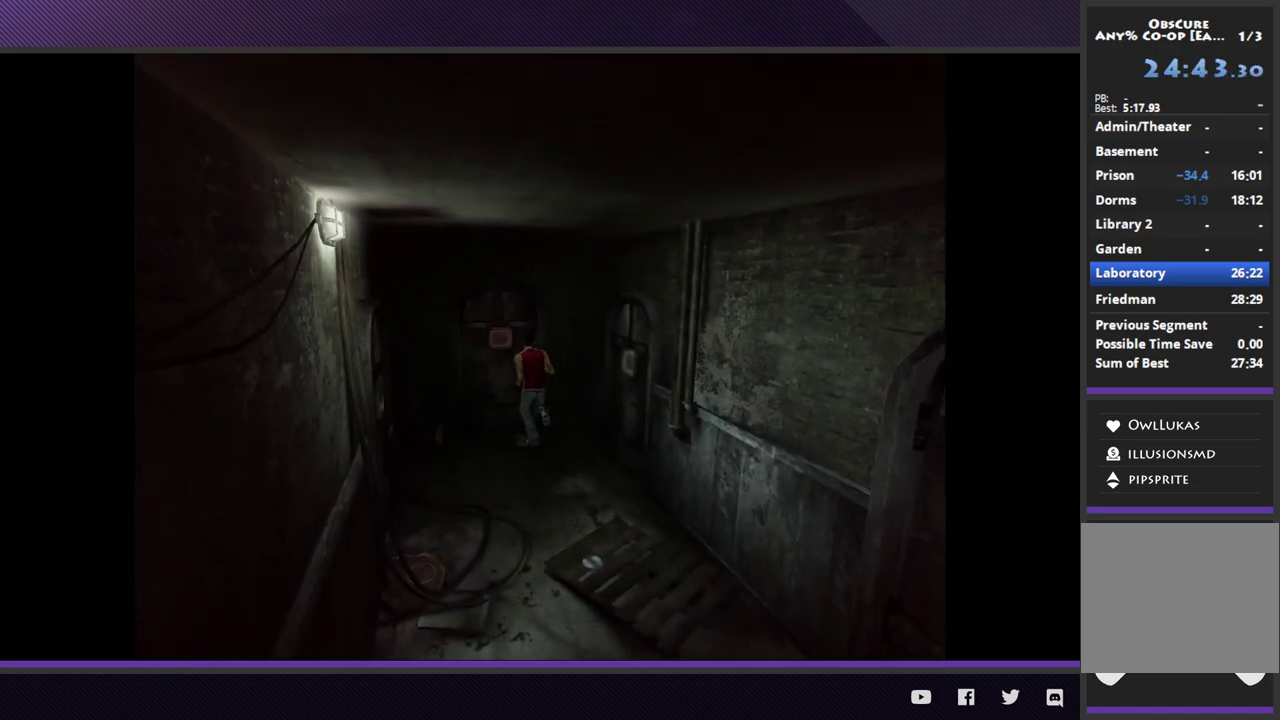
{"buttons": ["A"], "left_stick": "center", "right_stick": "center", "events": [[33, "R2", "up"], [117, "A", "down"], [217, "A", "up"], [300, "A", "down"], [300, "left_stick", "center"], [383, "A", "up"], [433, "A", "down"]]}
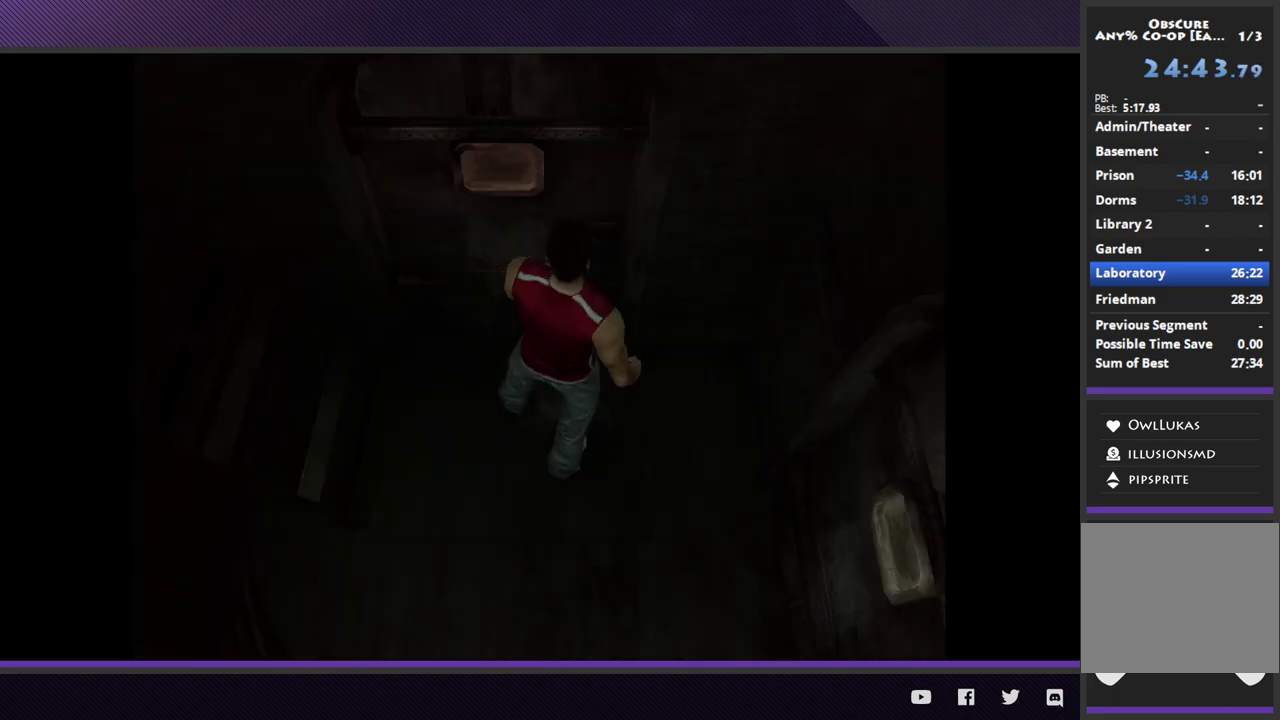
{"buttons": [], "left_stick": "center", "right_stick": "center", "events": [[50, "A", "up"]]}
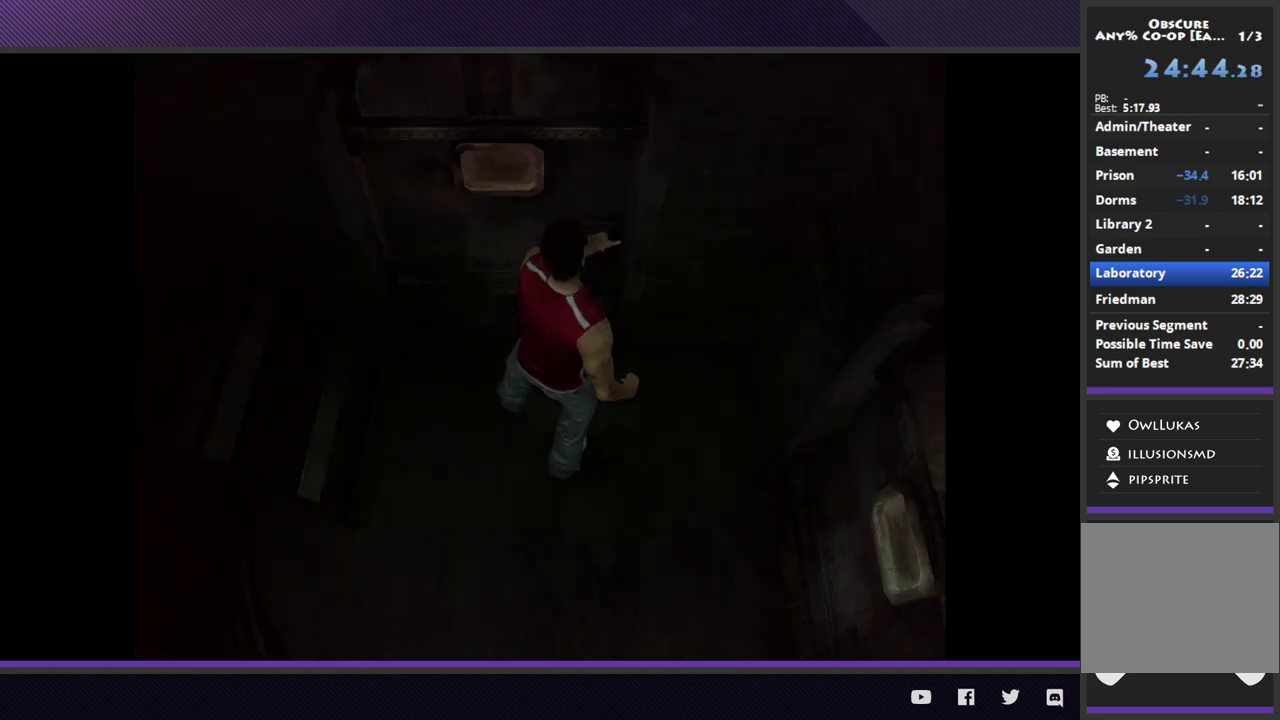
{"buttons": [], "left_stick": "center", "right_stick": "center", "events": []}
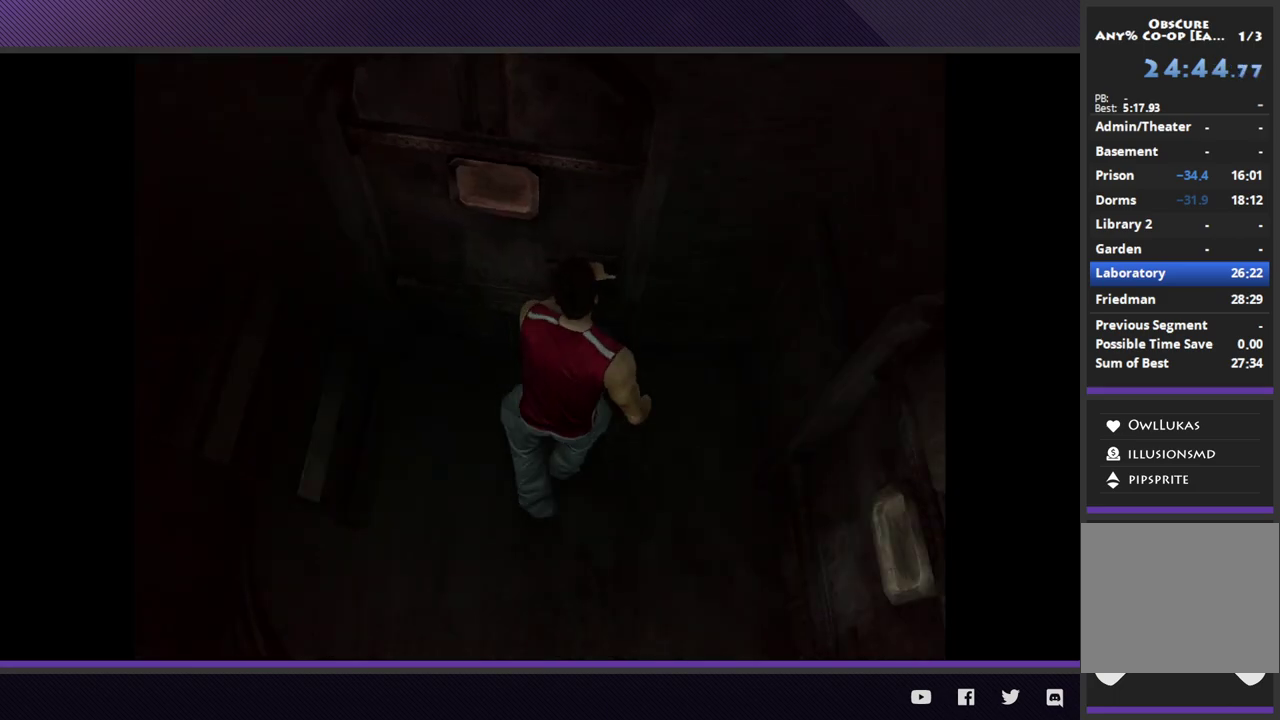
{"buttons": [], "left_stick": "center", "right_stick": "center", "events": []}
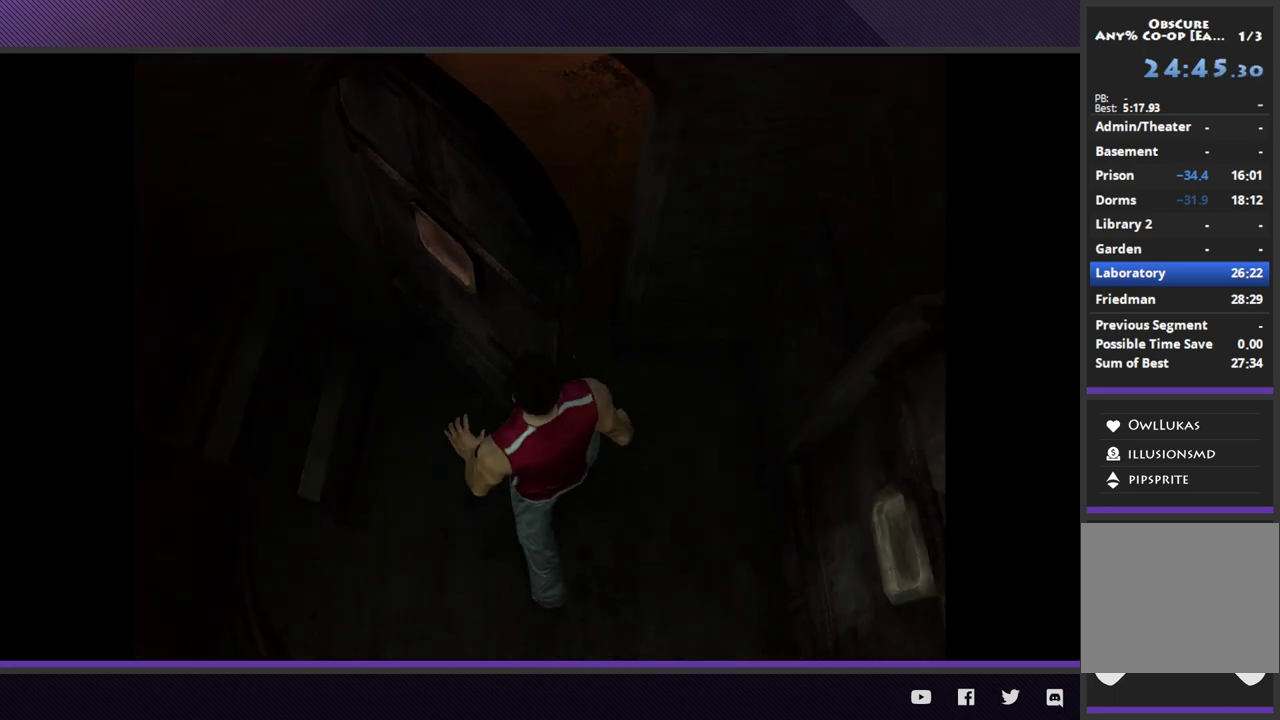
{"buttons": [], "left_stick": "center", "right_stick": "center", "events": []}
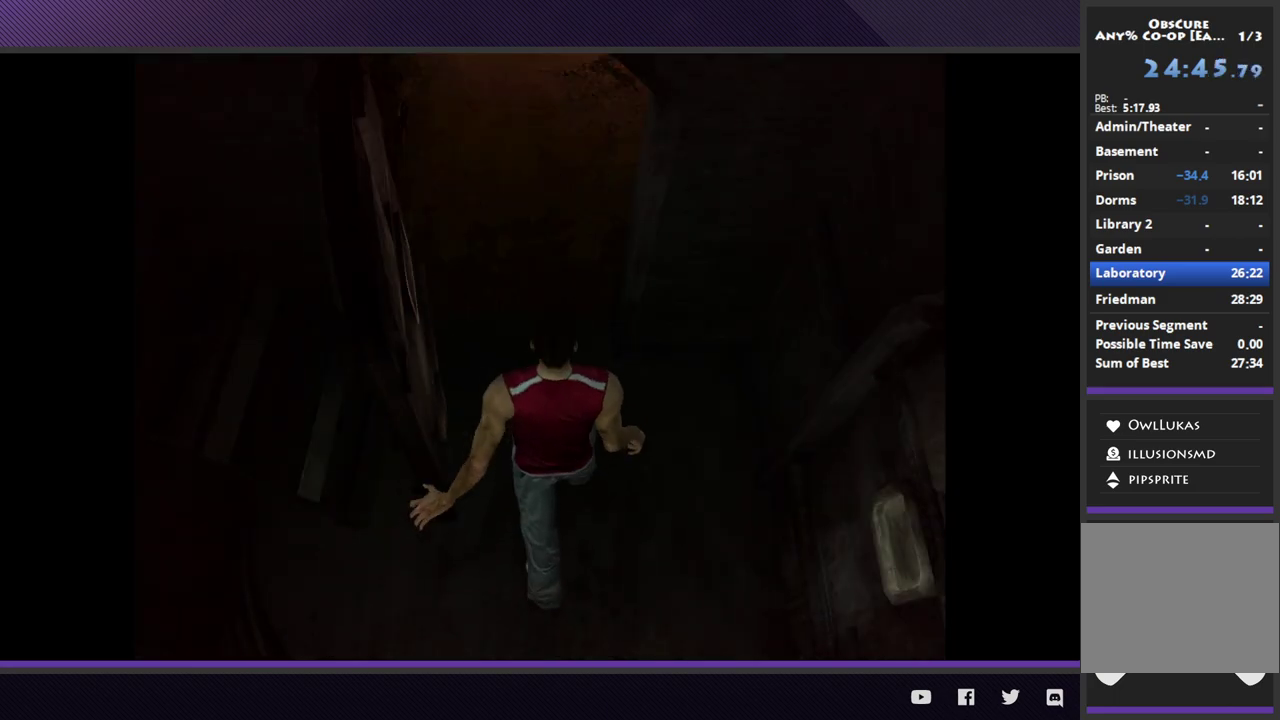
{"buttons": [], "left_stick": "center", "right_stick": "center", "events": []}
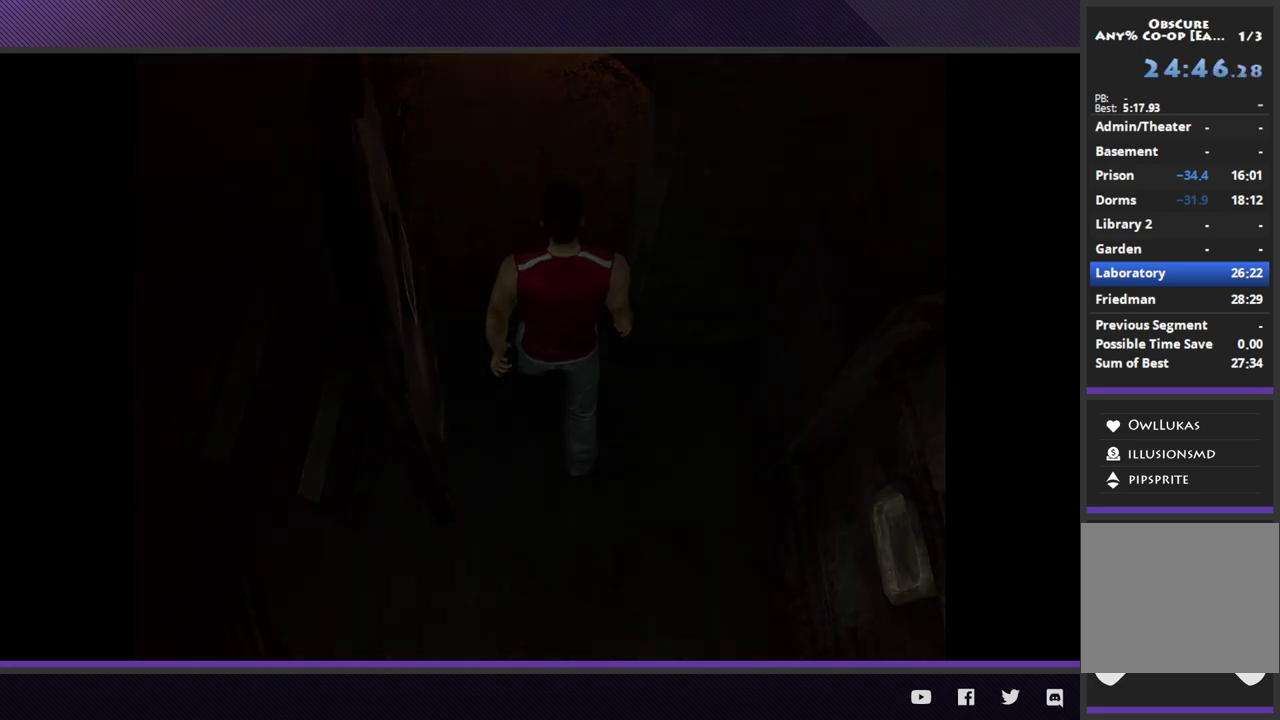
{"buttons": [], "left_stick": "down-left", "right_stick": "center", "events": [[300, "left_stick", "down"], [450, "left_stick", "down-left"]]}
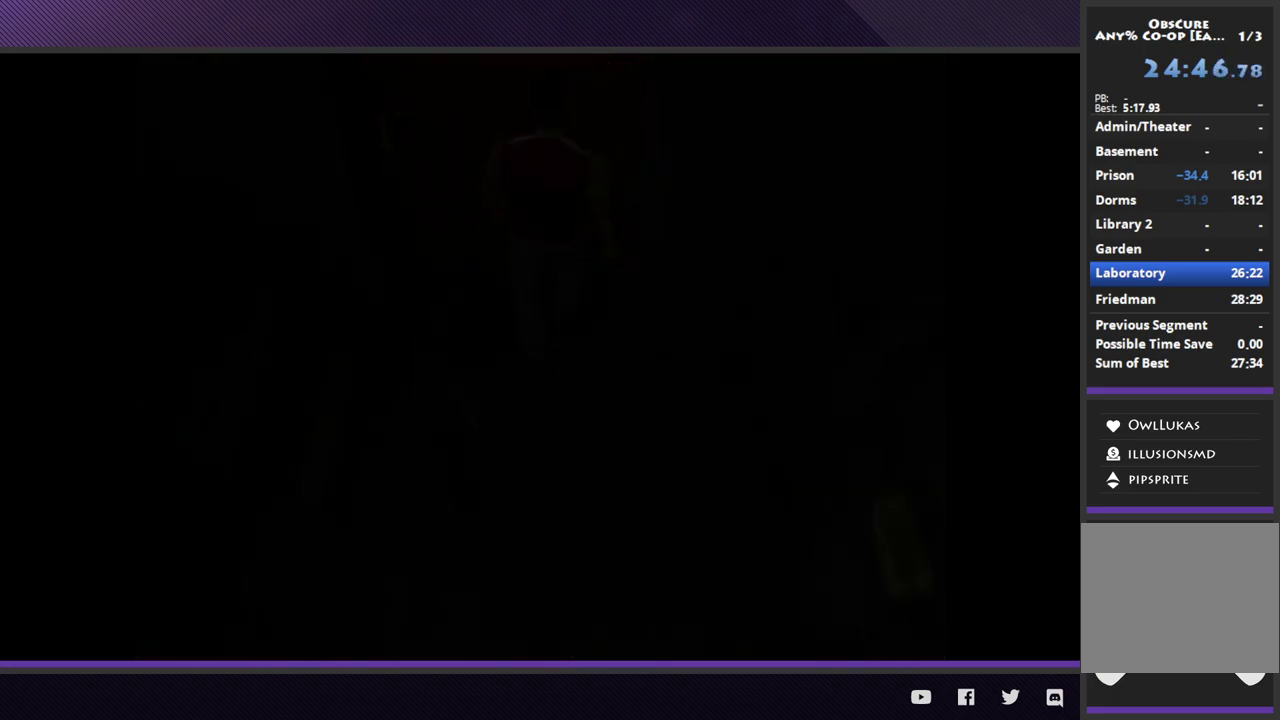
{"buttons": ["R2"], "left_stick": "down-left", "right_stick": "center", "events": [[167, "R2", "down"]]}
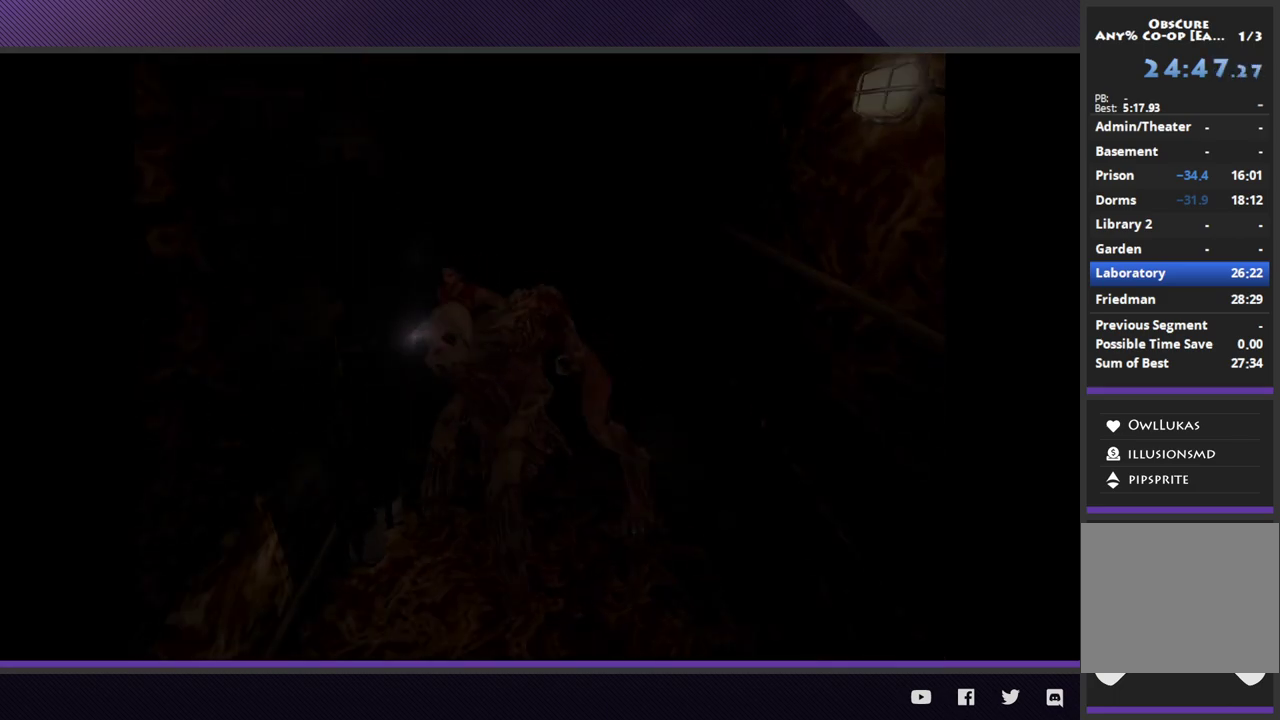
{"buttons": [], "left_stick": "right", "right_stick": "center", "events": [[250, "R2", "up"], [250, "left_stick", "down"], [383, "left_stick", "down-right"], [433, "left_stick", "right"]]}
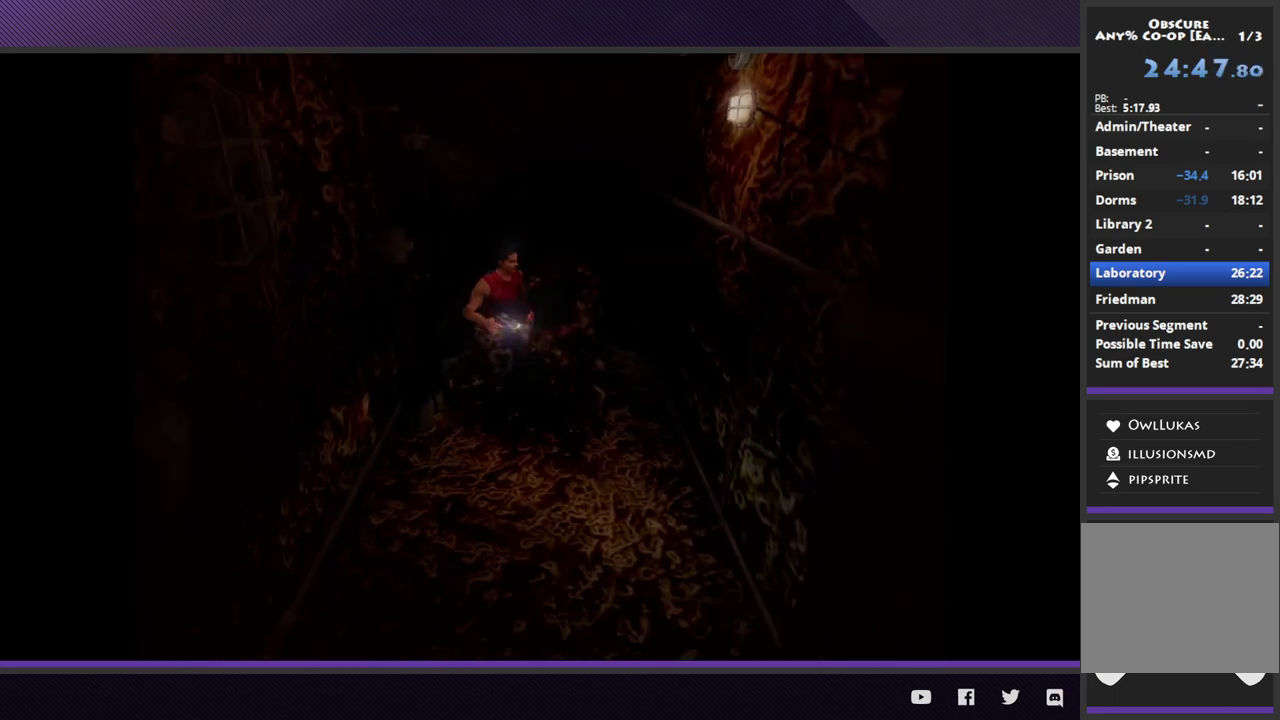
{"buttons": [], "left_stick": "center", "right_stick": "center", "events": [[17, "left_stick", "center"]]}